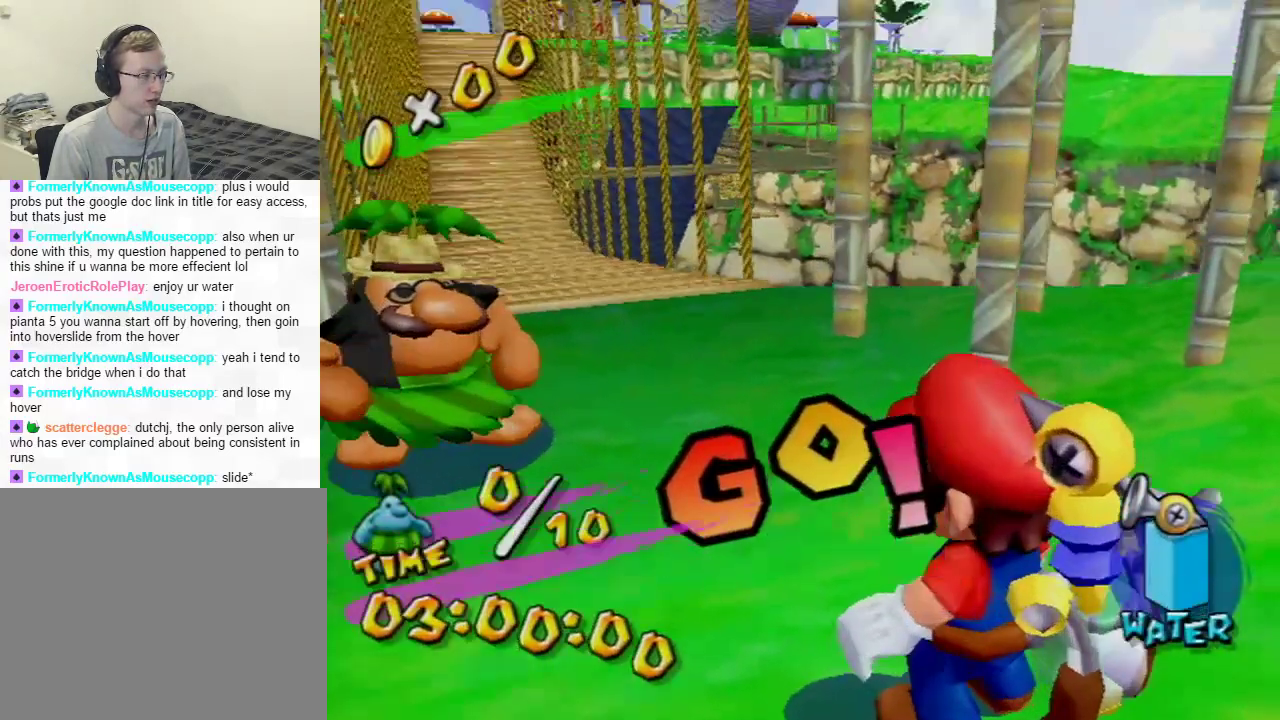
Gameplay with a controller (Nintendo layout); each line is a JSON object with the inputs held at the frame after it. "events" lists button and stick changes between this image and that frame as [ms after this image, input, new state], when the widget could be followed in between. Not read: L3 R1 R3 Z.
{"buttons": [], "left_stick": "up", "right_stick": "center", "events": []}
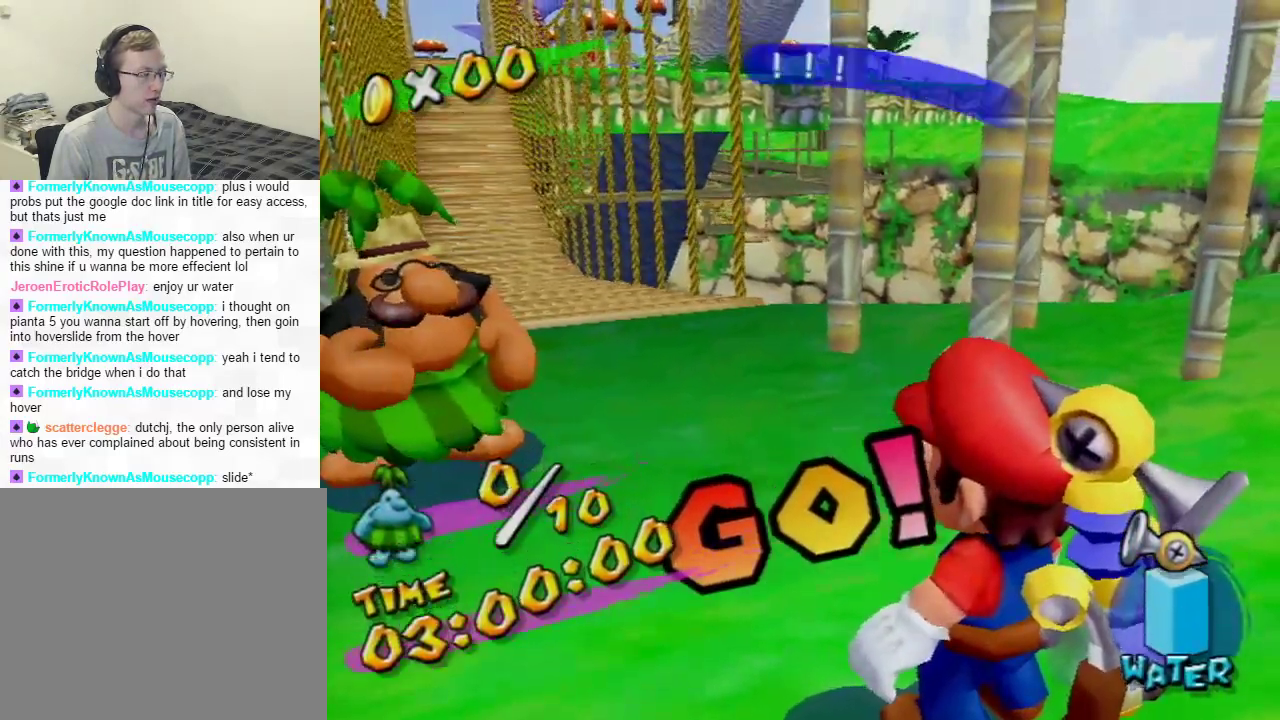
{"buttons": [], "left_stick": "up", "right_stick": "center", "events": [[384, "A", "down"], [467, "A", "up"]]}
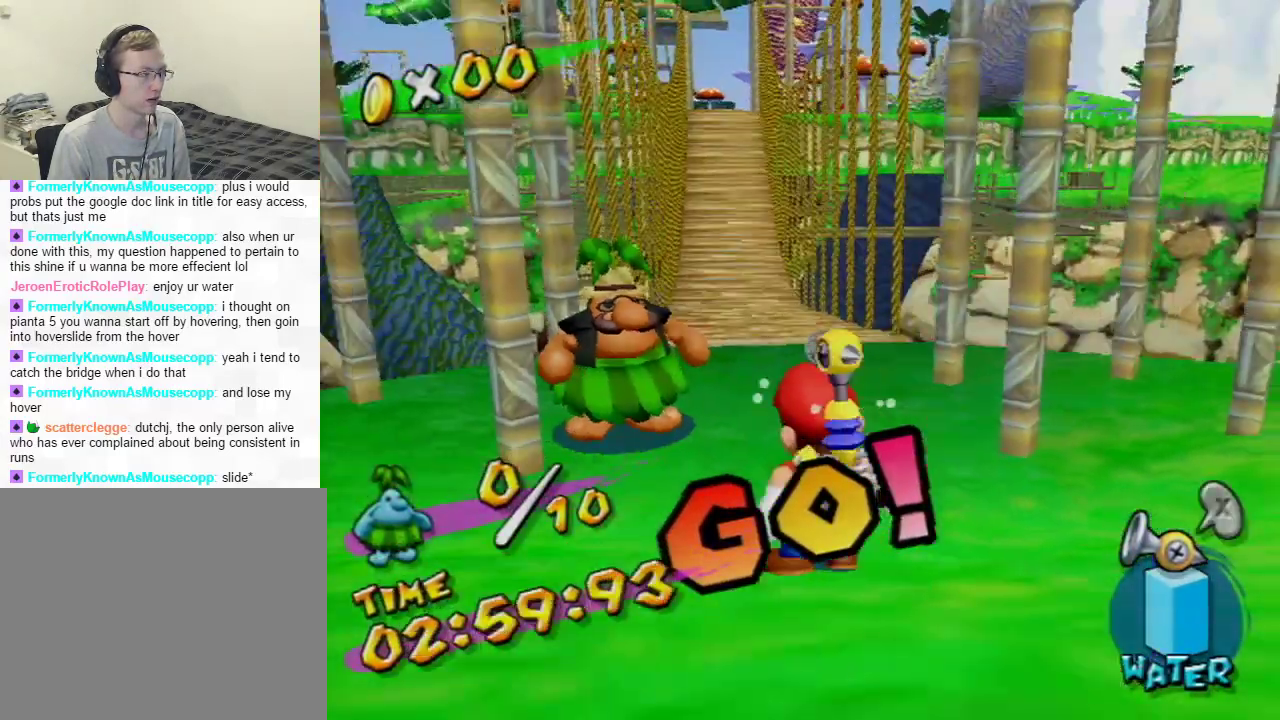
{"buttons": [], "left_stick": "up", "right_stick": "center", "events": []}
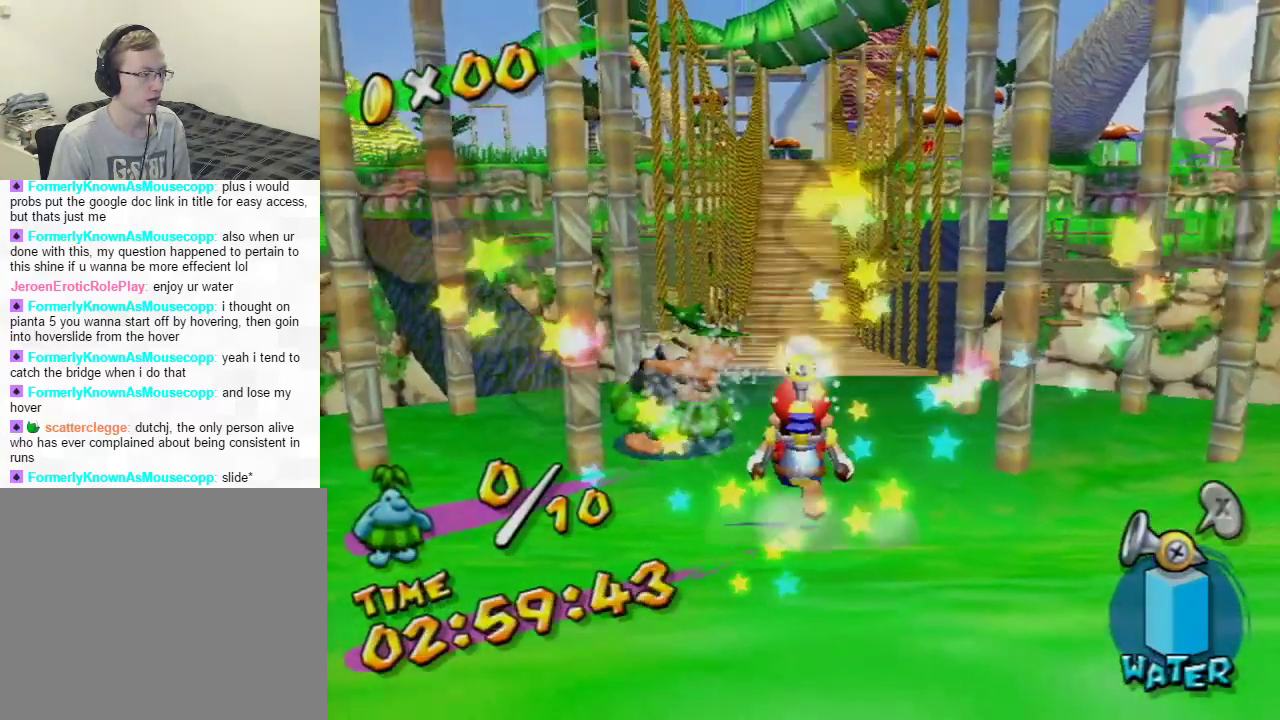
{"buttons": ["B"], "left_stick": "up", "right_stick": "center", "events": [[233, "A", "down"], [350, "A", "up"], [434, "B", "down"]]}
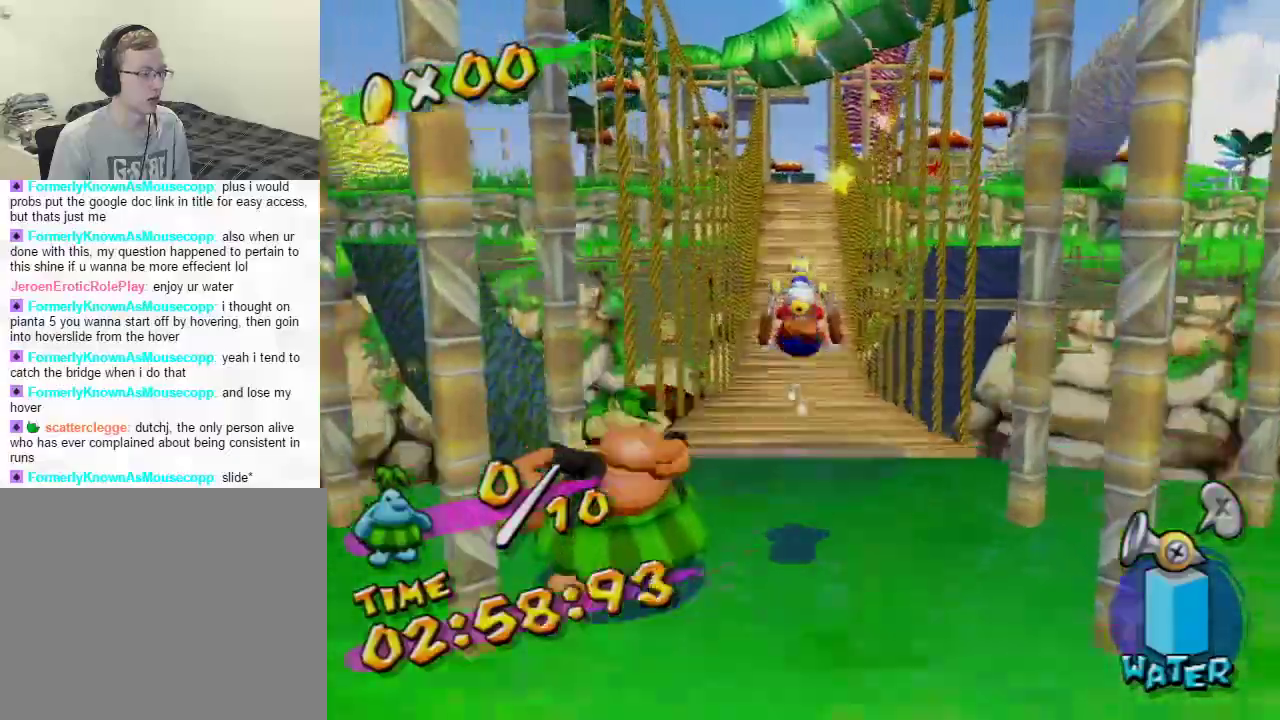
{"buttons": [], "left_stick": "up", "right_stick": "center", "events": [[34, "B", "up"], [167, "X", "down"], [217, "X", "up"]]}
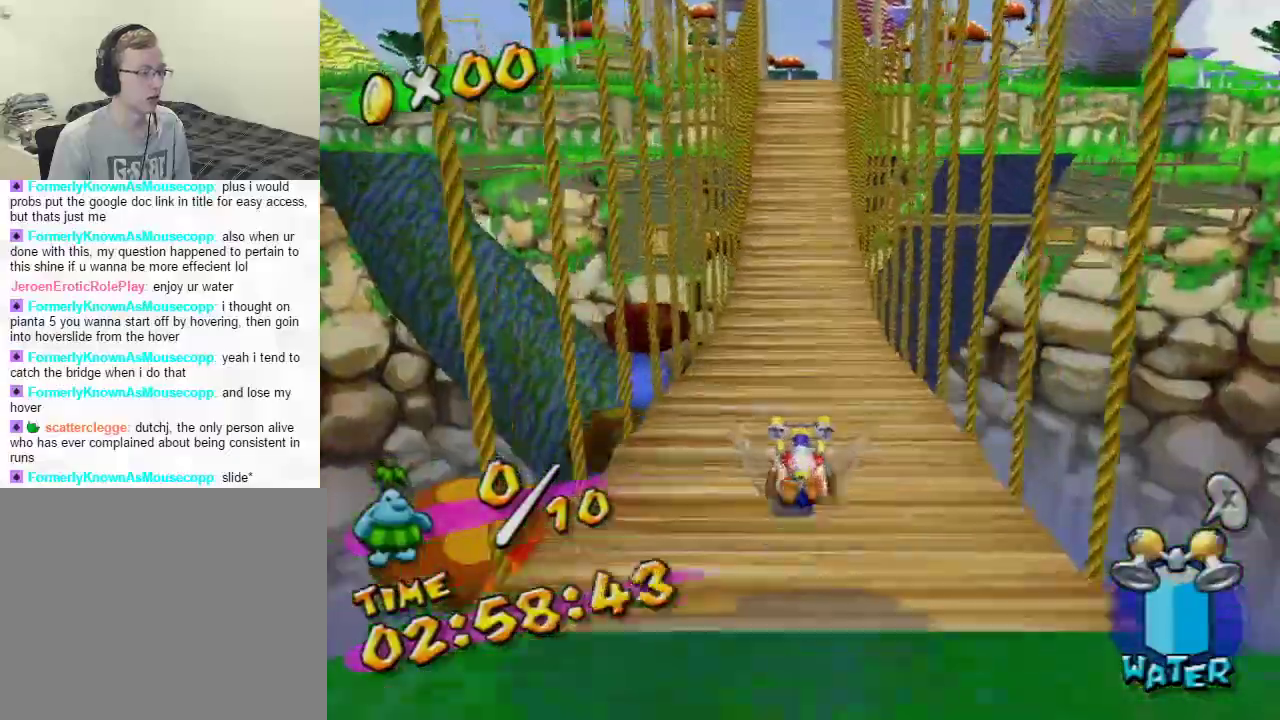
{"buttons": [], "left_stick": "up", "right_stick": "center", "events": []}
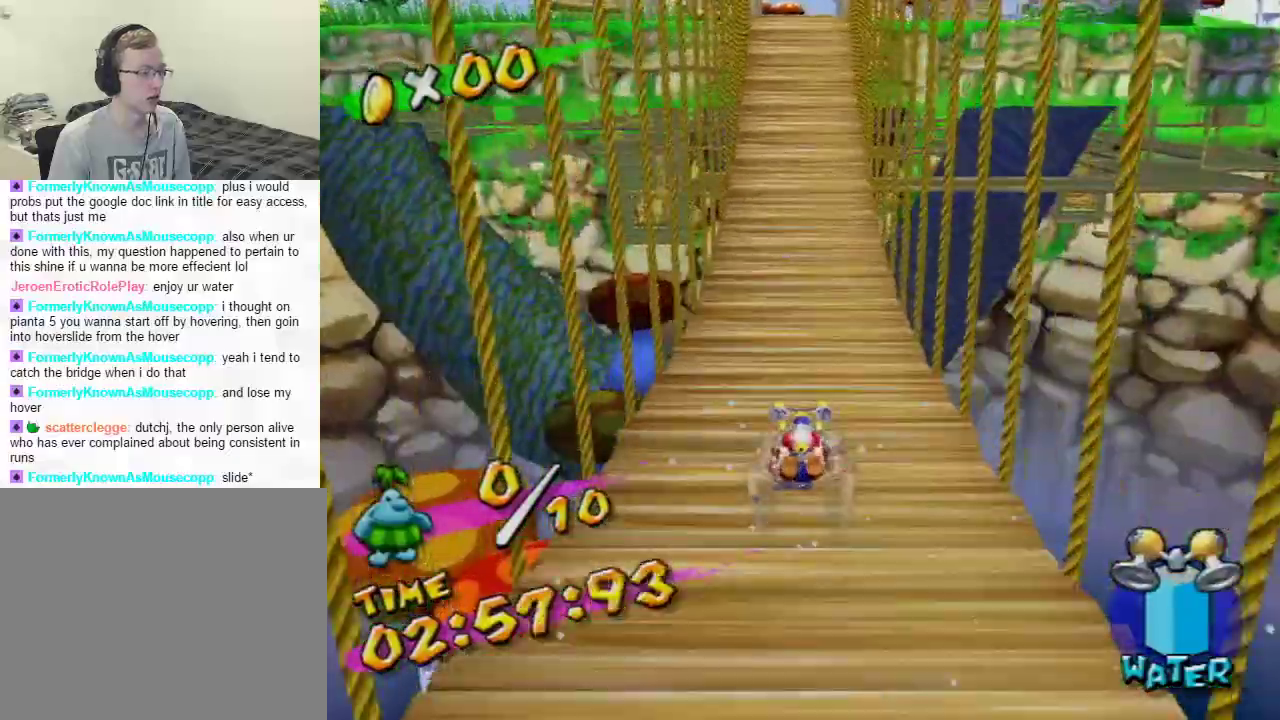
{"buttons": [], "left_stick": "up", "right_stick": "center", "events": []}
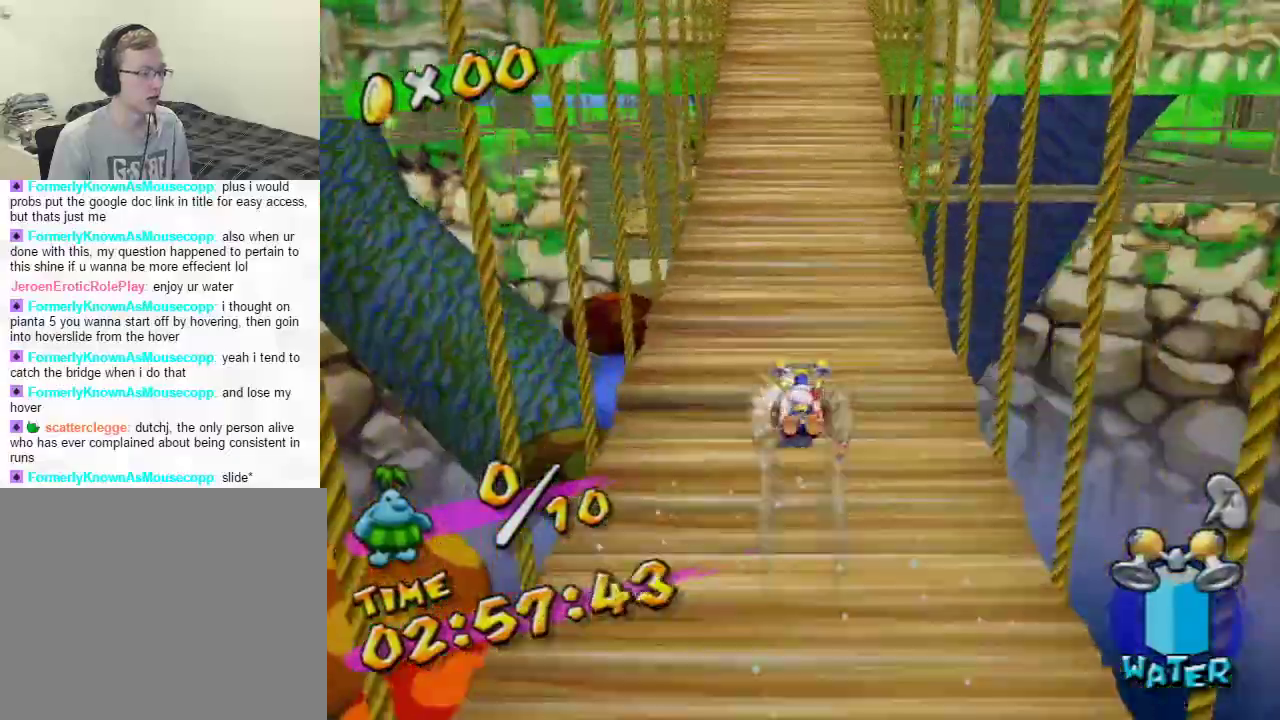
{"buttons": ["X"], "left_stick": "up", "right_stick": "center", "events": [[284, "A", "down"], [384, "A", "up"], [434, "X", "down"]]}
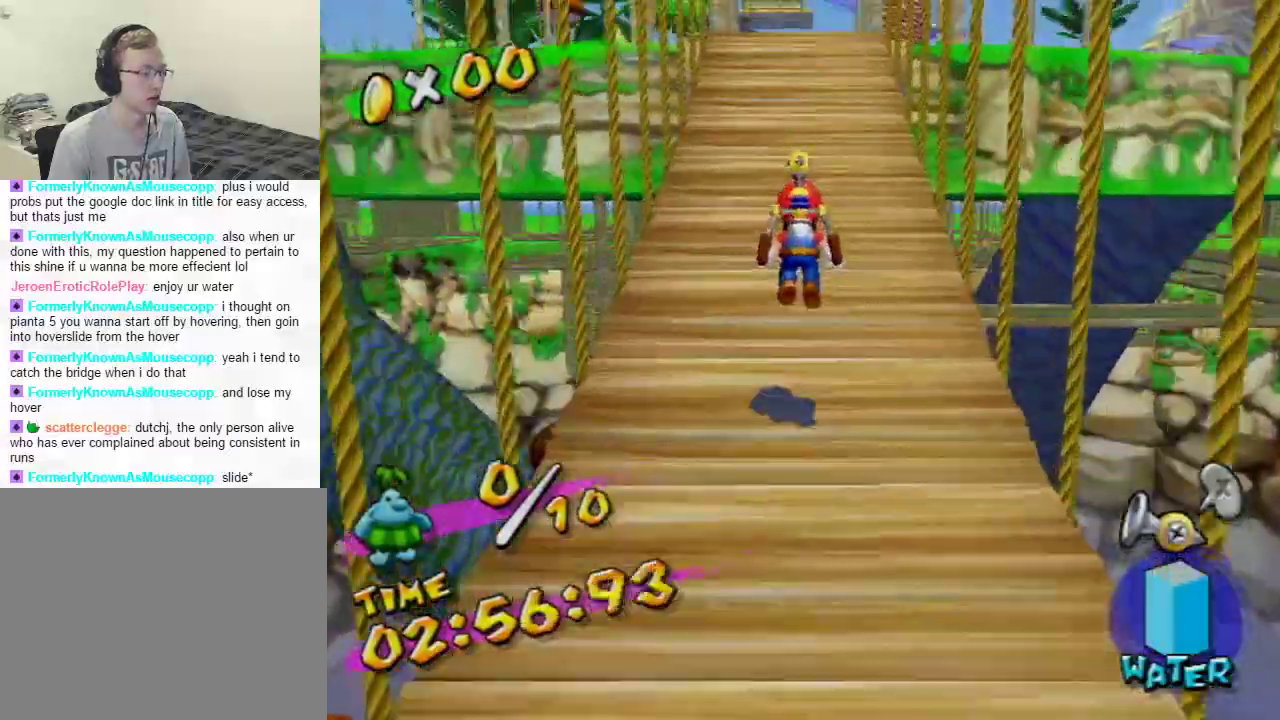
{"buttons": ["A"], "left_stick": "up", "right_stick": "center", "events": [[50, "X", "up"], [251, "A", "down"]]}
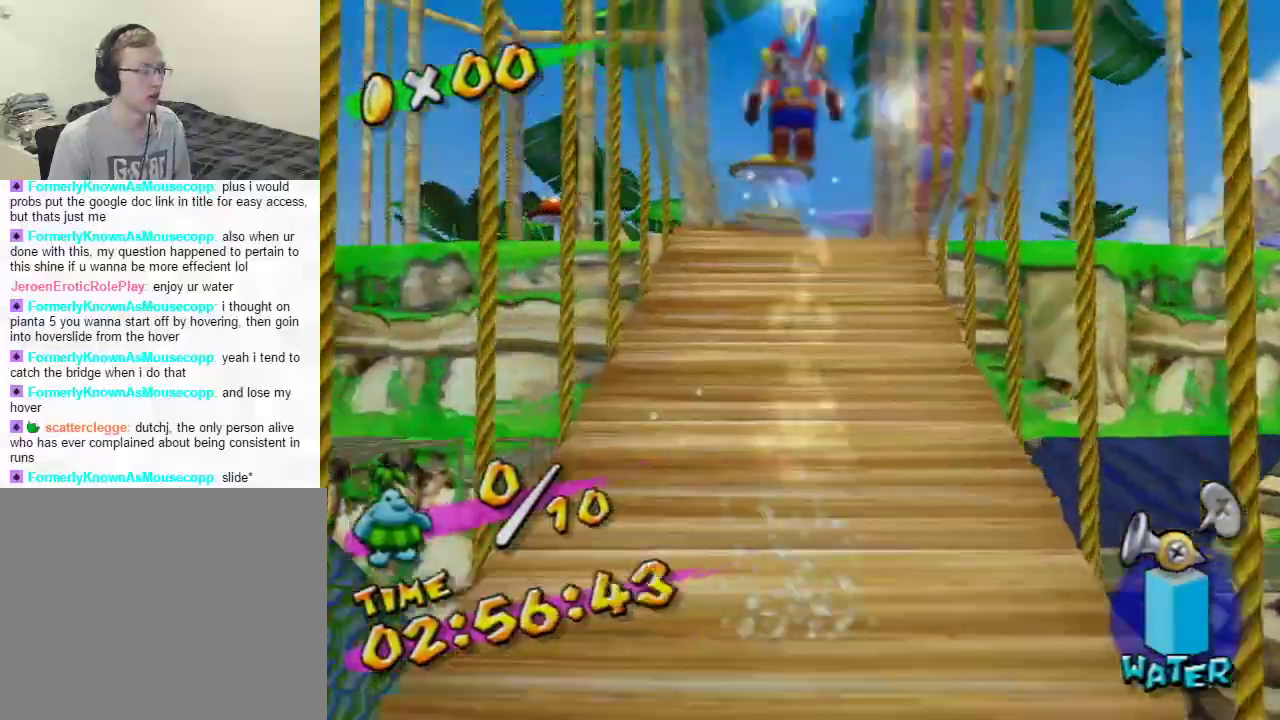
{"buttons": ["A"], "left_stick": "up-left", "right_stick": "center", "events": [[367, "left_stick", "up-left"]]}
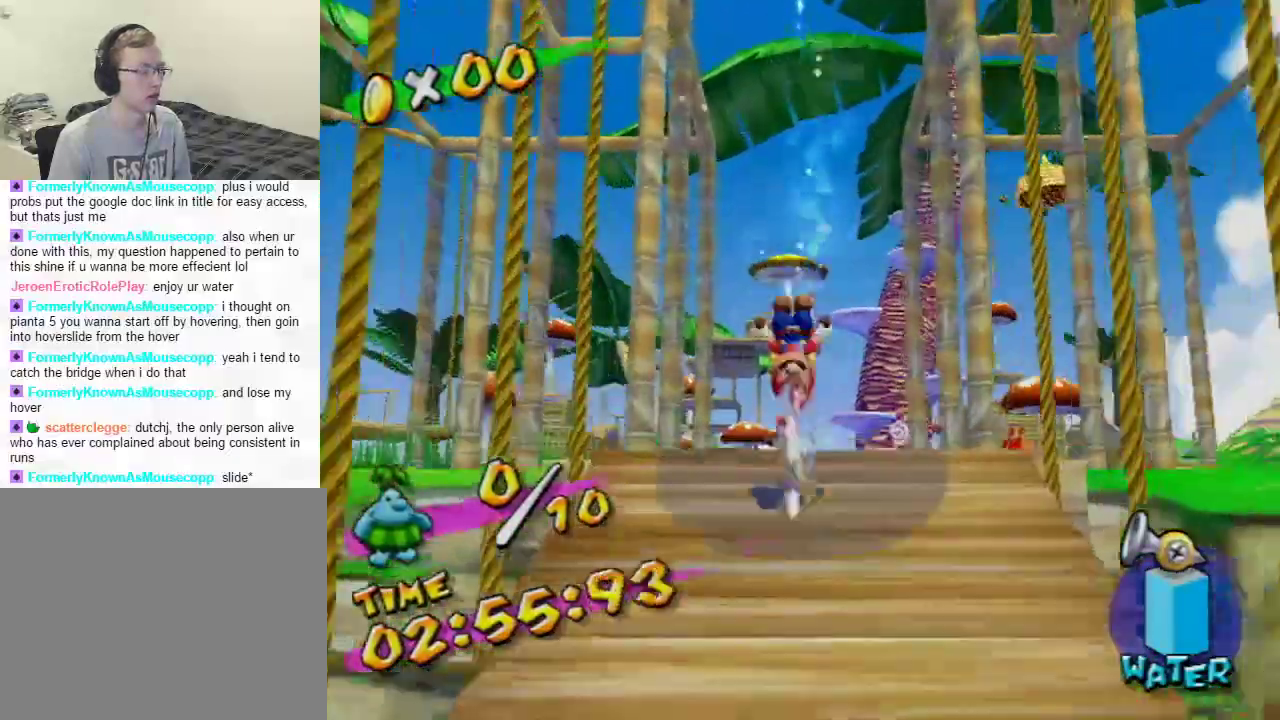
{"buttons": [], "left_stick": "up-left", "right_stick": "center", "events": [[134, "B", "down"], [234, "B", "up"], [267, "A", "up"]]}
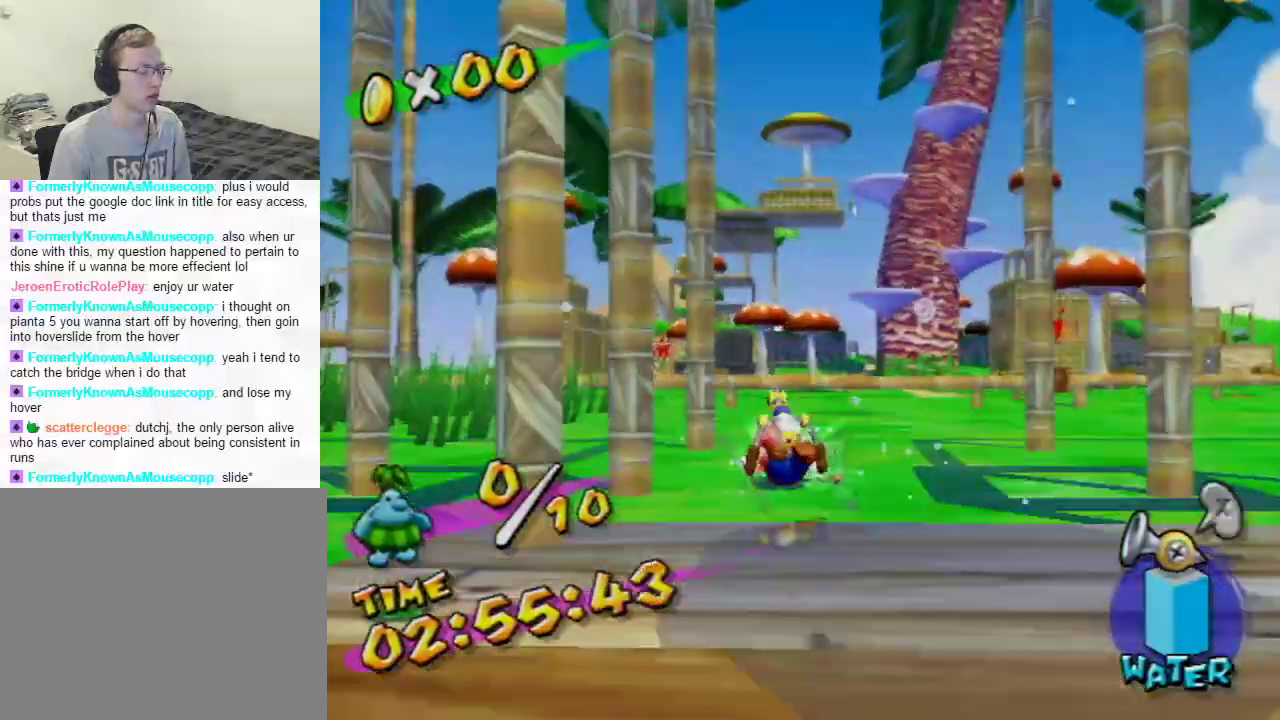
{"buttons": [], "left_stick": "up", "right_stick": "center", "events": [[250, "left_stick", "up"]]}
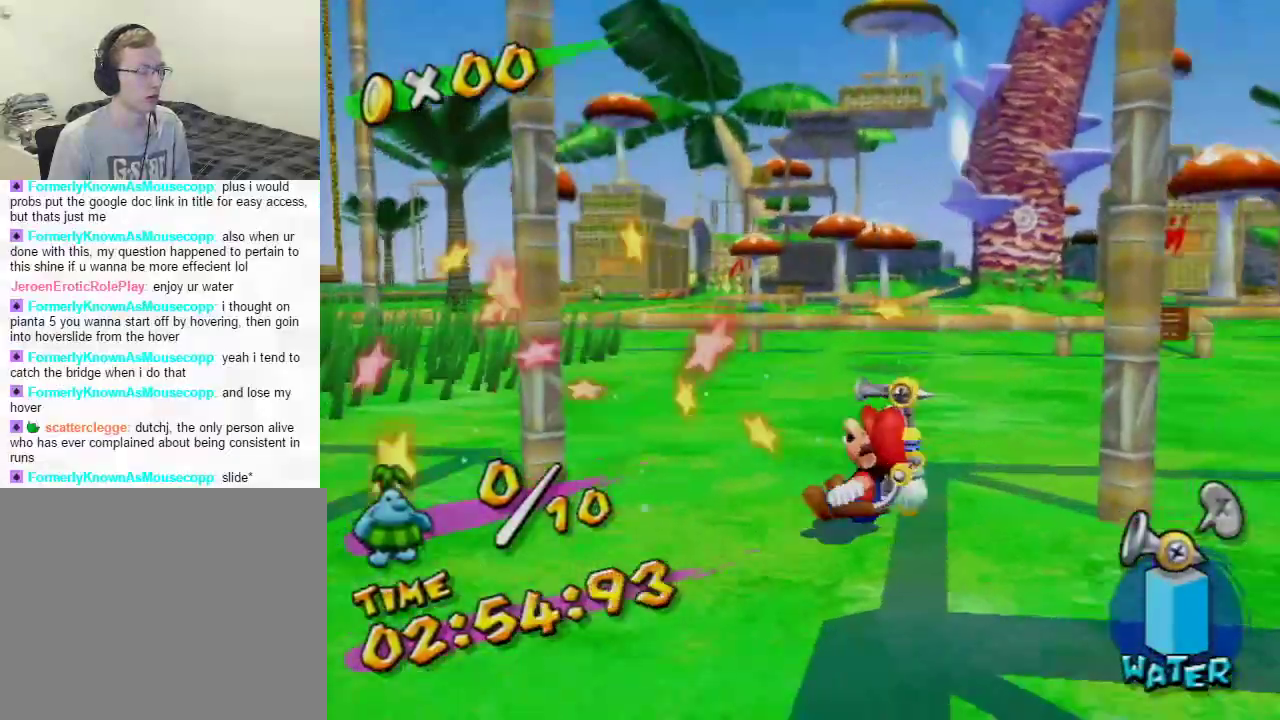
{"buttons": [], "left_stick": "center", "right_stick": "center", "events": [[17, "left_stick", "up-left"], [334, "left_stick", "center"]]}
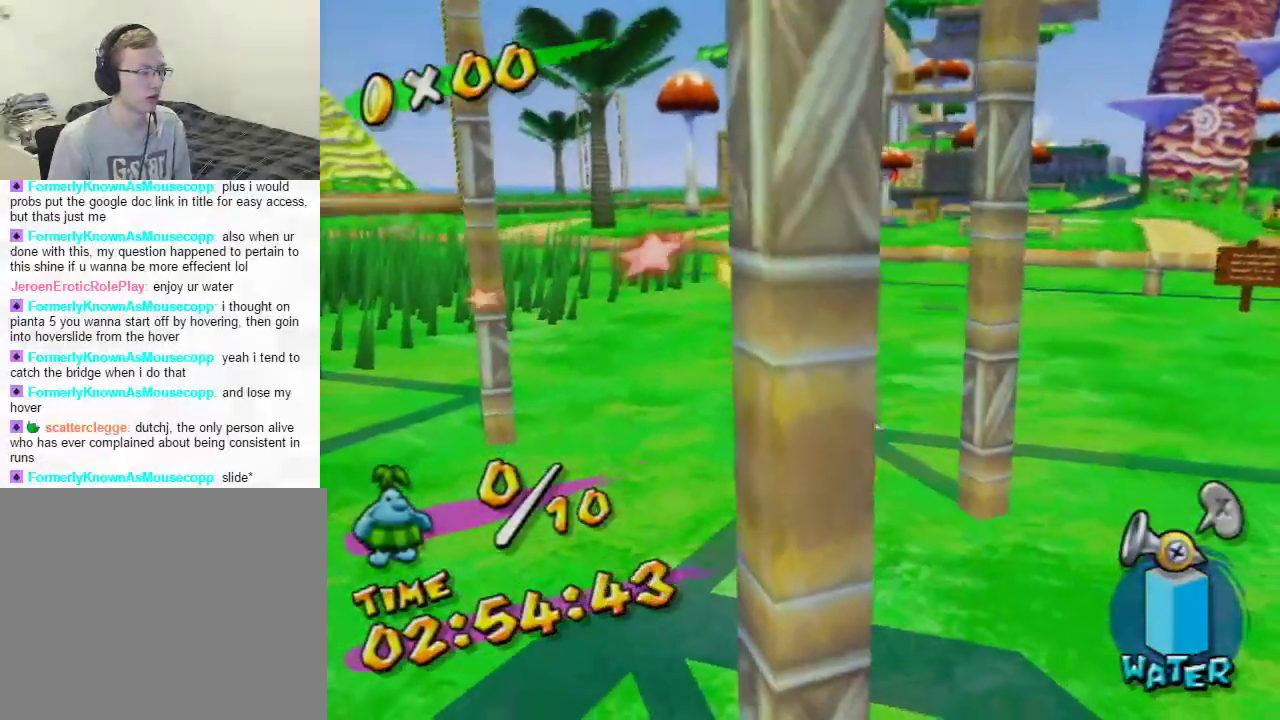
{"buttons": [], "left_stick": "center", "right_stick": "center", "events": []}
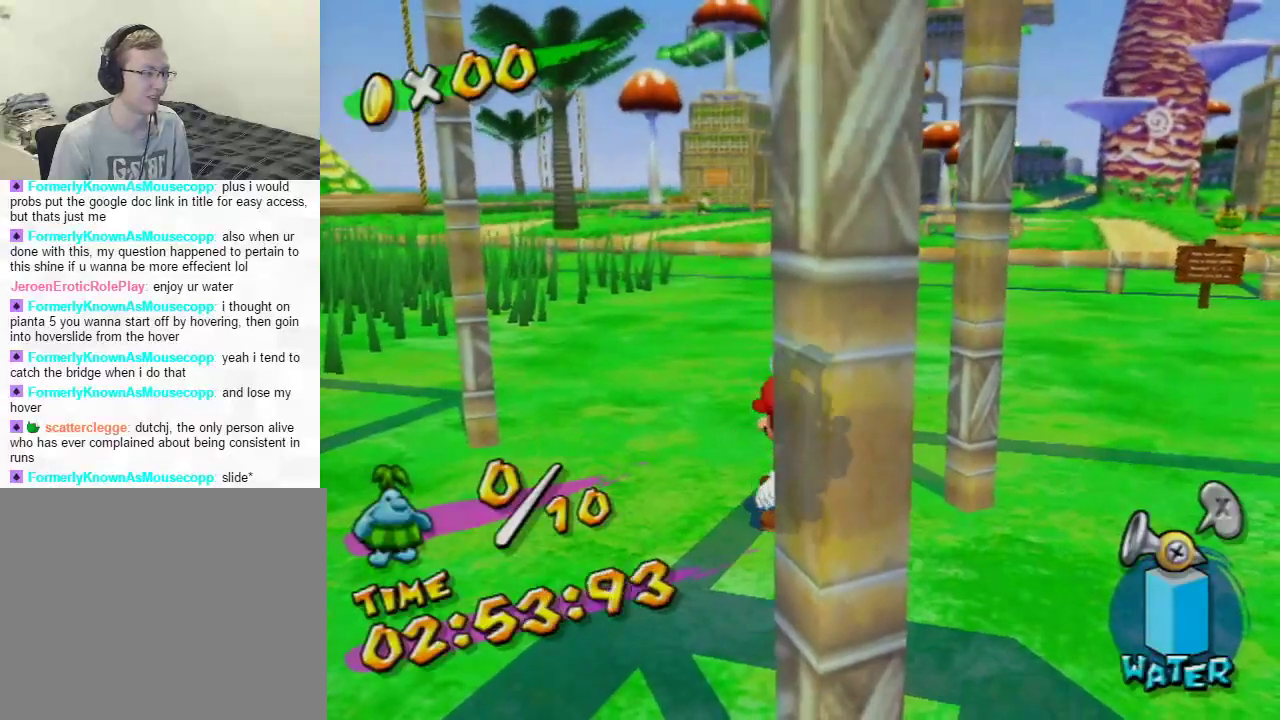
{"buttons": ["A"], "left_stick": "up", "right_stick": "center", "events": [[34, "left_stick", "left"], [100, "left_stick", "up-left"], [201, "left_stick", "up"], [401, "A", "down"]]}
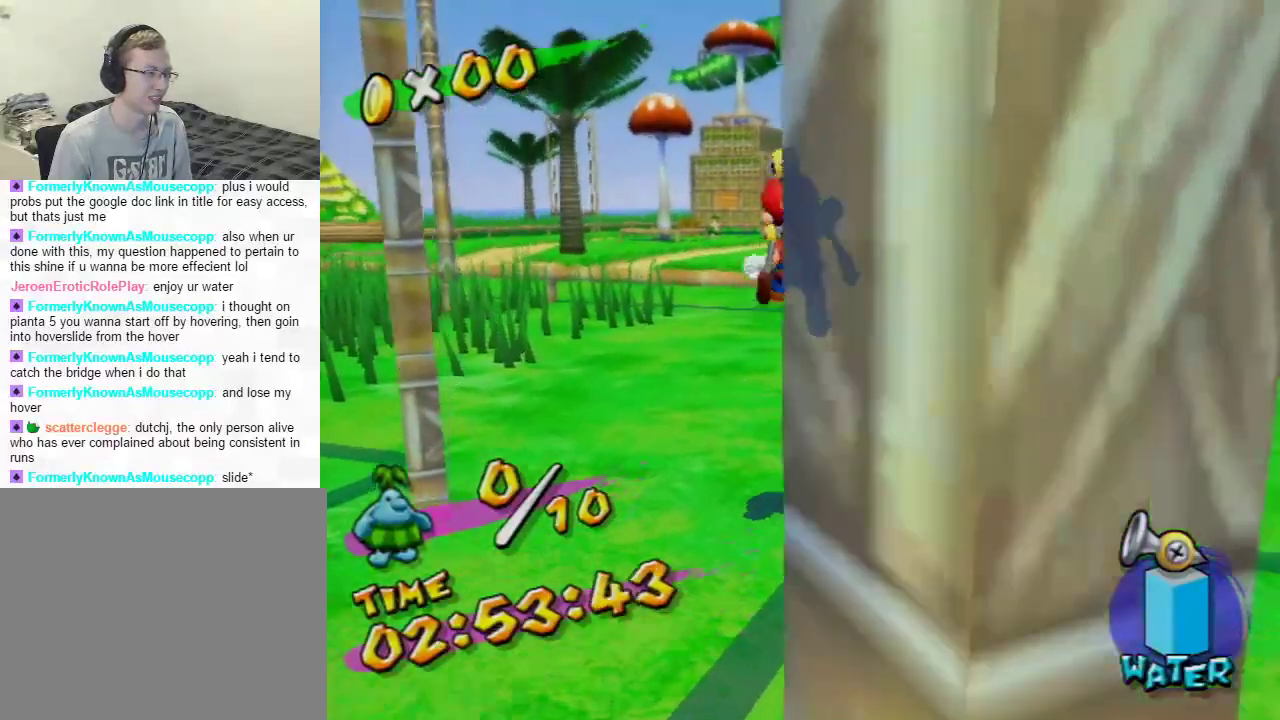
{"buttons": [], "left_stick": "up", "right_stick": "center", "events": [[17, "A", "up"], [100, "B", "down"], [267, "B", "up"]]}
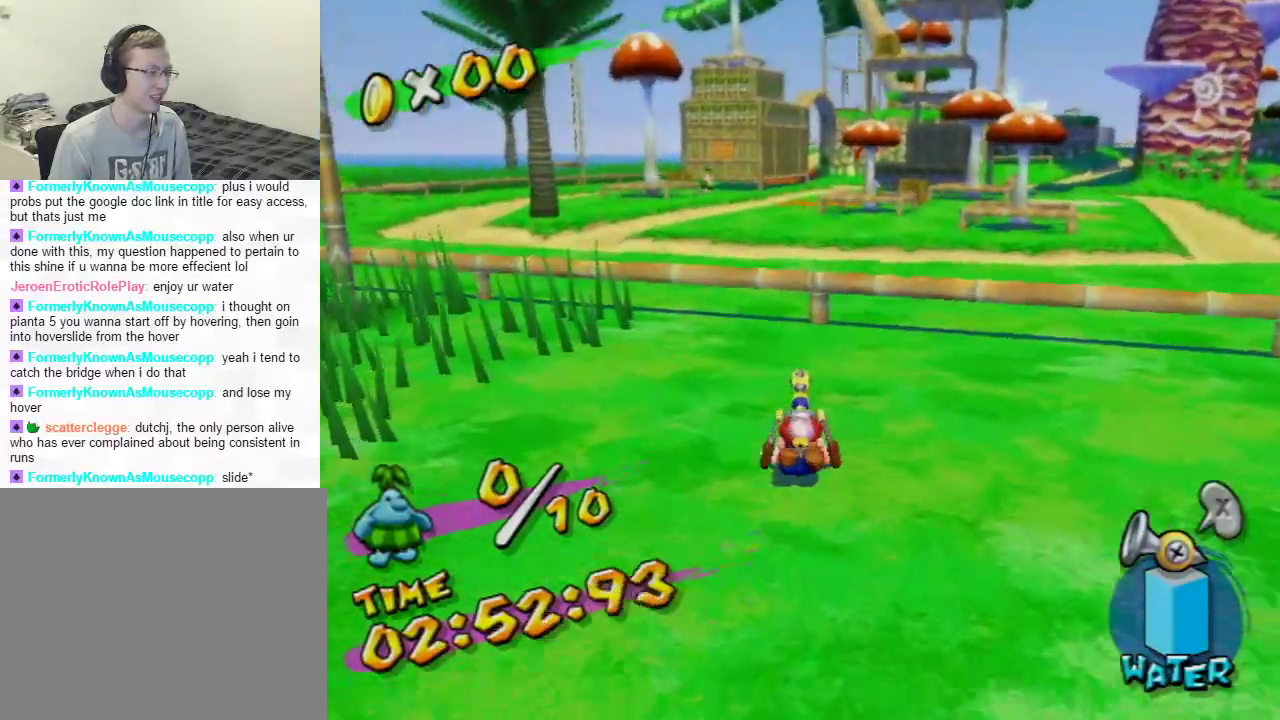
{"buttons": ["A"], "left_stick": "up", "right_stick": "center", "events": [[267, "A", "down"]]}
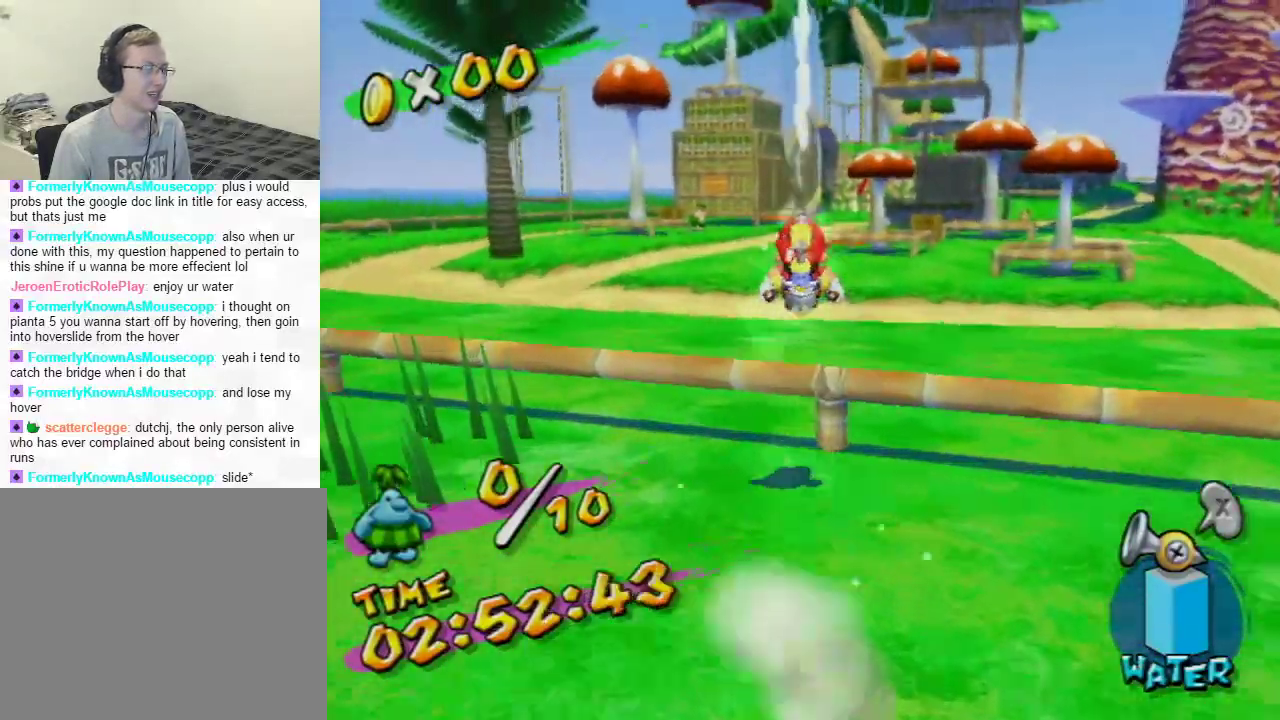
{"buttons": [], "left_stick": "center", "right_stick": "center", "events": [[367, "A", "up"], [484, "left_stick", "center"]]}
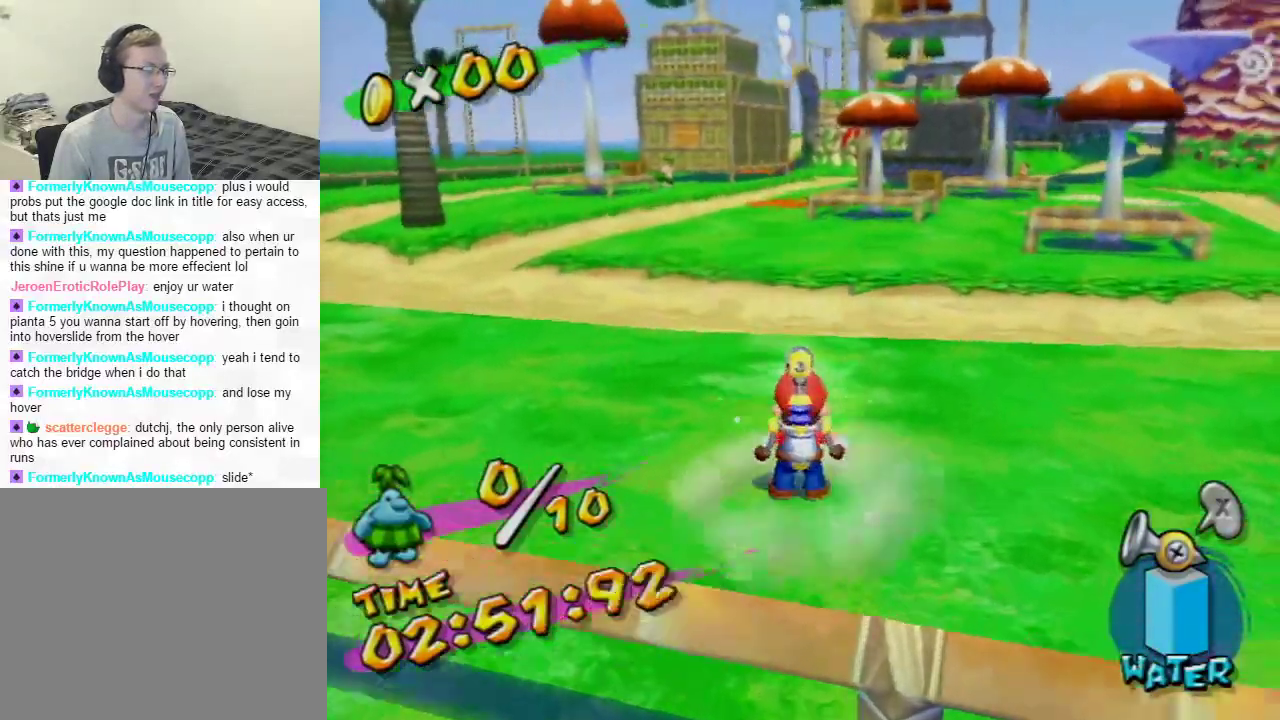
{"buttons": [], "left_stick": "center", "right_stick": "center", "events": []}
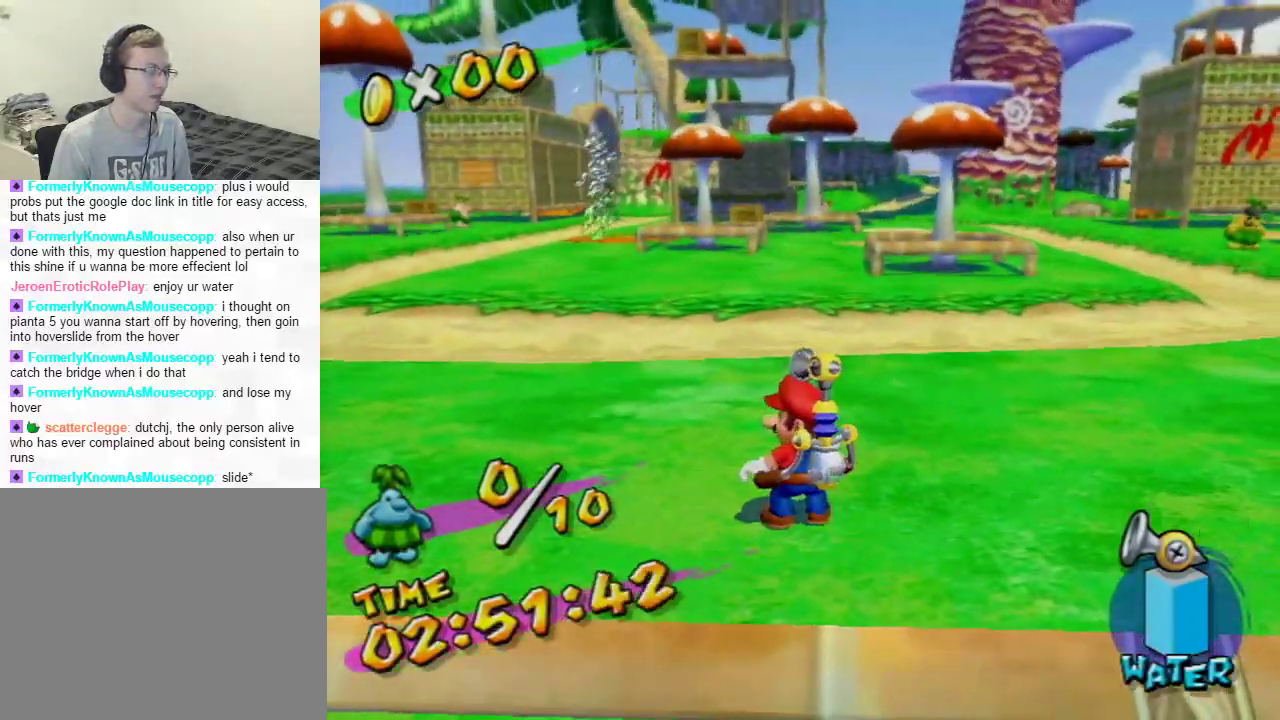
{"buttons": ["B"], "left_stick": "up", "right_stick": "center", "events": [[217, "left_stick", "up"], [284, "X", "down"], [400, "X", "up"], [467, "B", "down"]]}
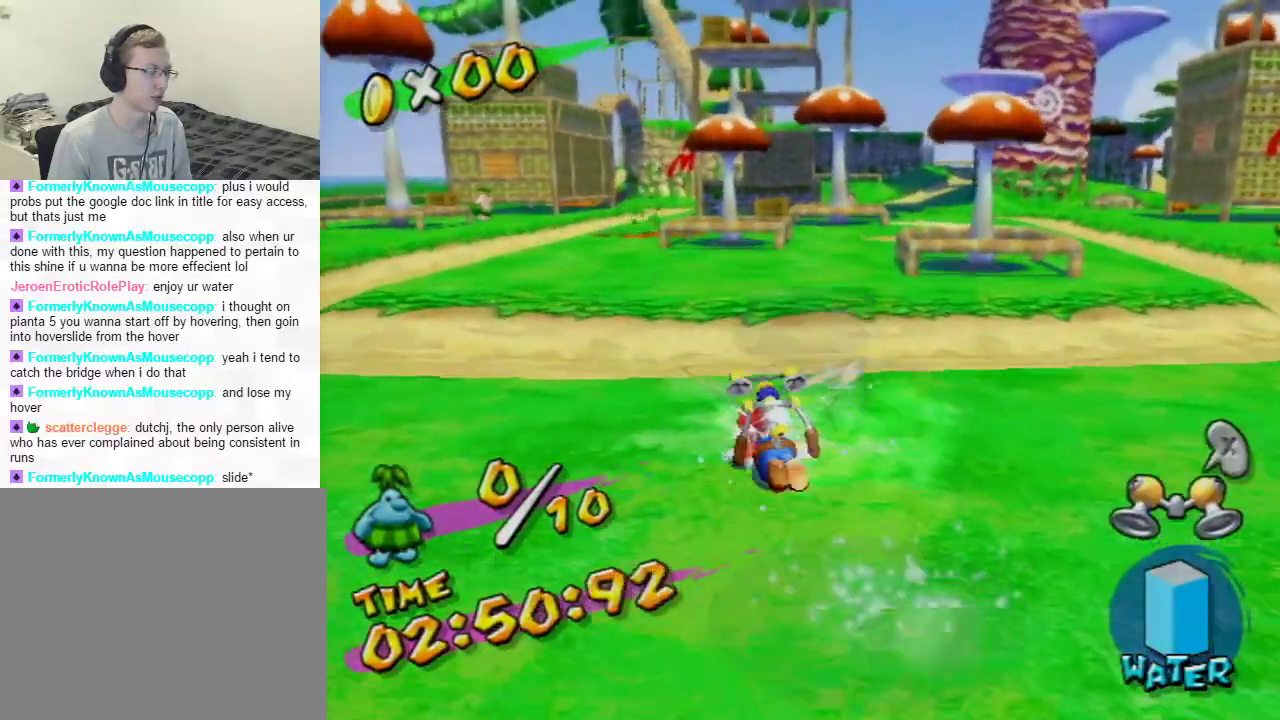
{"buttons": ["A", "X"], "left_stick": "up", "right_stick": "center", "events": [[151, "B", "up"], [451, "A", "down"], [451, "X", "down"]]}
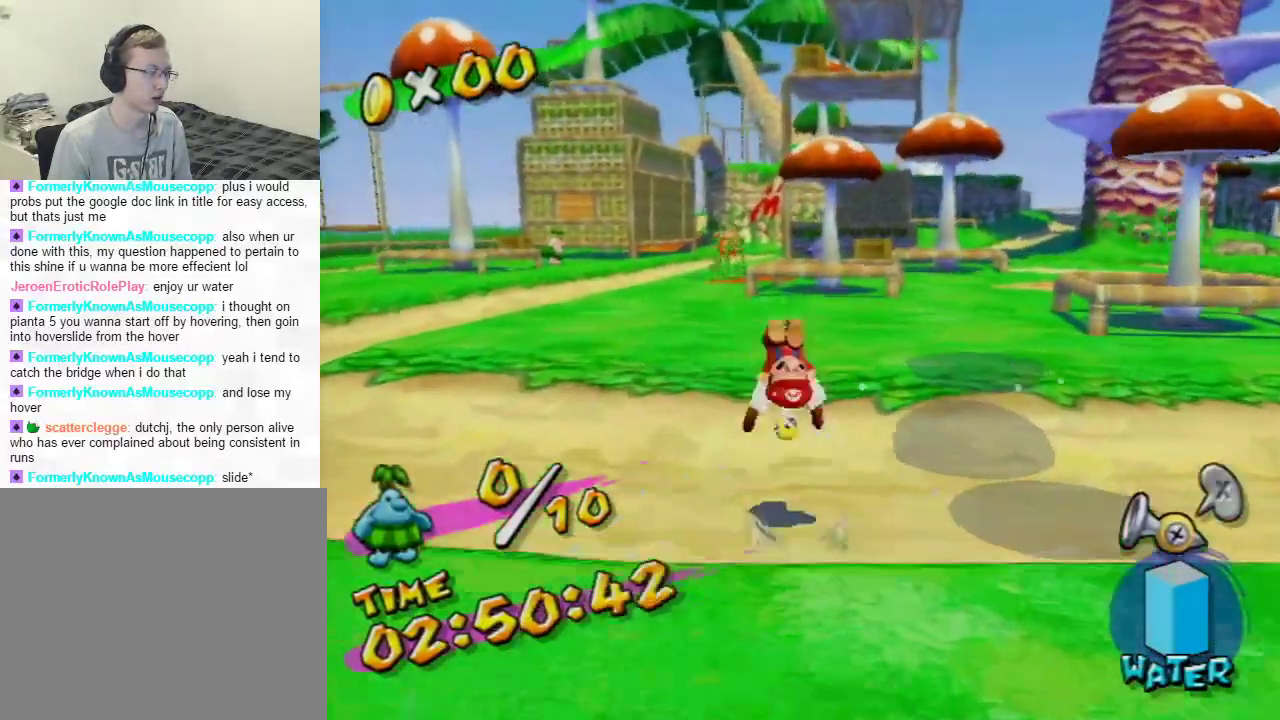
{"buttons": [], "left_stick": "right", "right_stick": "center", "events": [[150, "A", "up"], [150, "X", "up"], [300, "right_stick", "left"], [400, "left_stick", "left"], [400, "right_stick", "center"], [500, "left_stick", "right"]]}
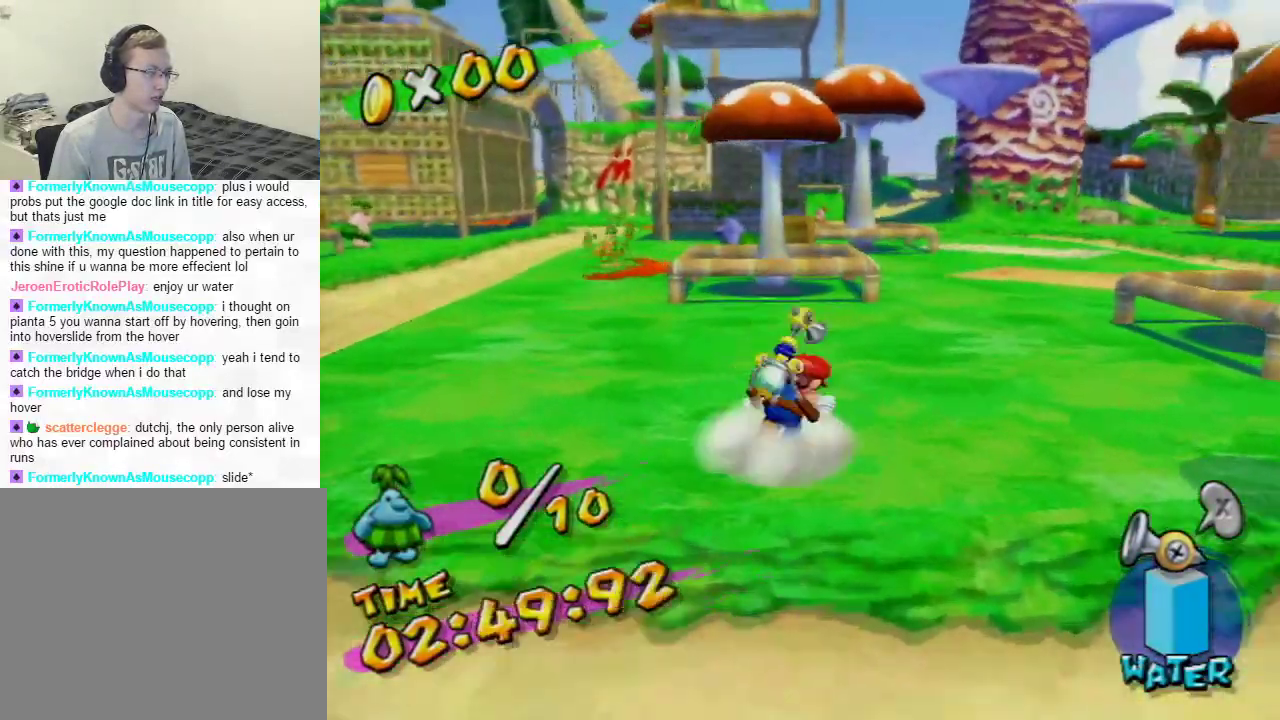
{"buttons": [], "left_stick": "up", "right_stick": "center", "events": [[84, "left_stick", "up"], [151, "A", "down"], [151, "X", "down"], [367, "A", "up"], [384, "X", "up"]]}
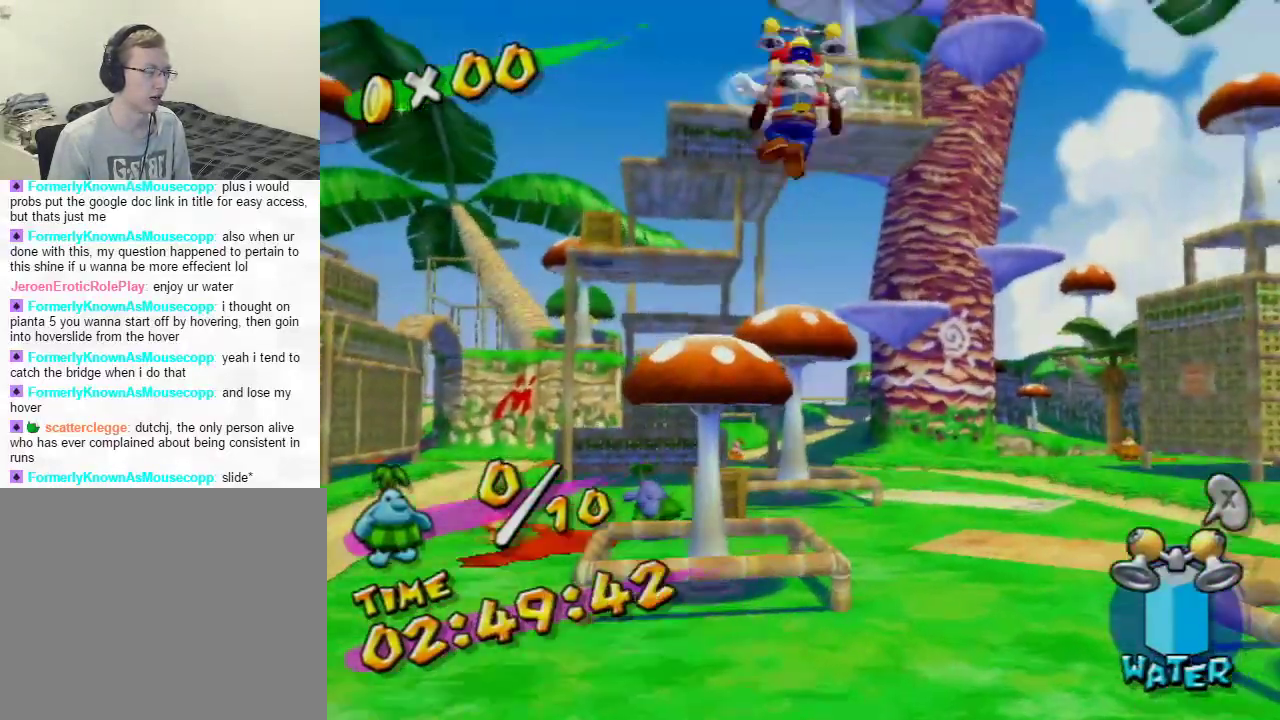
{"buttons": [], "left_stick": "up", "right_stick": "center", "events": []}
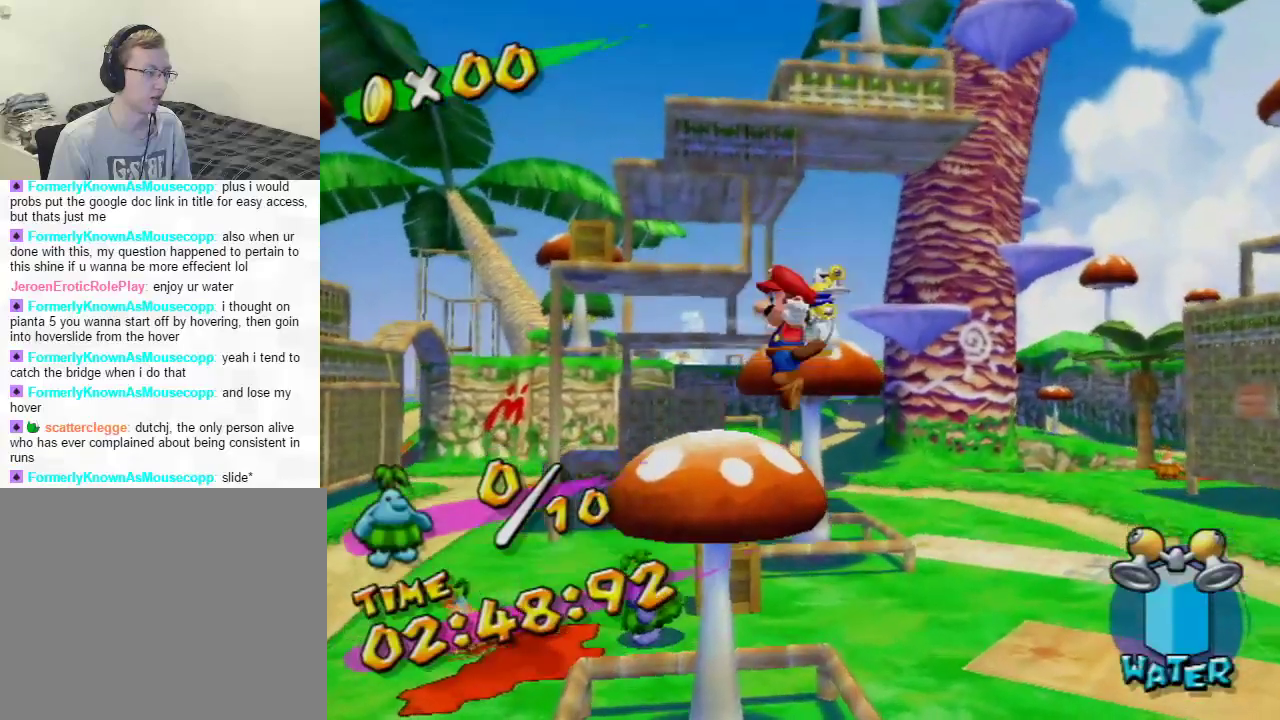
{"buttons": ["A"], "left_stick": "up", "right_stick": "center", "events": [[484, "A", "down"]]}